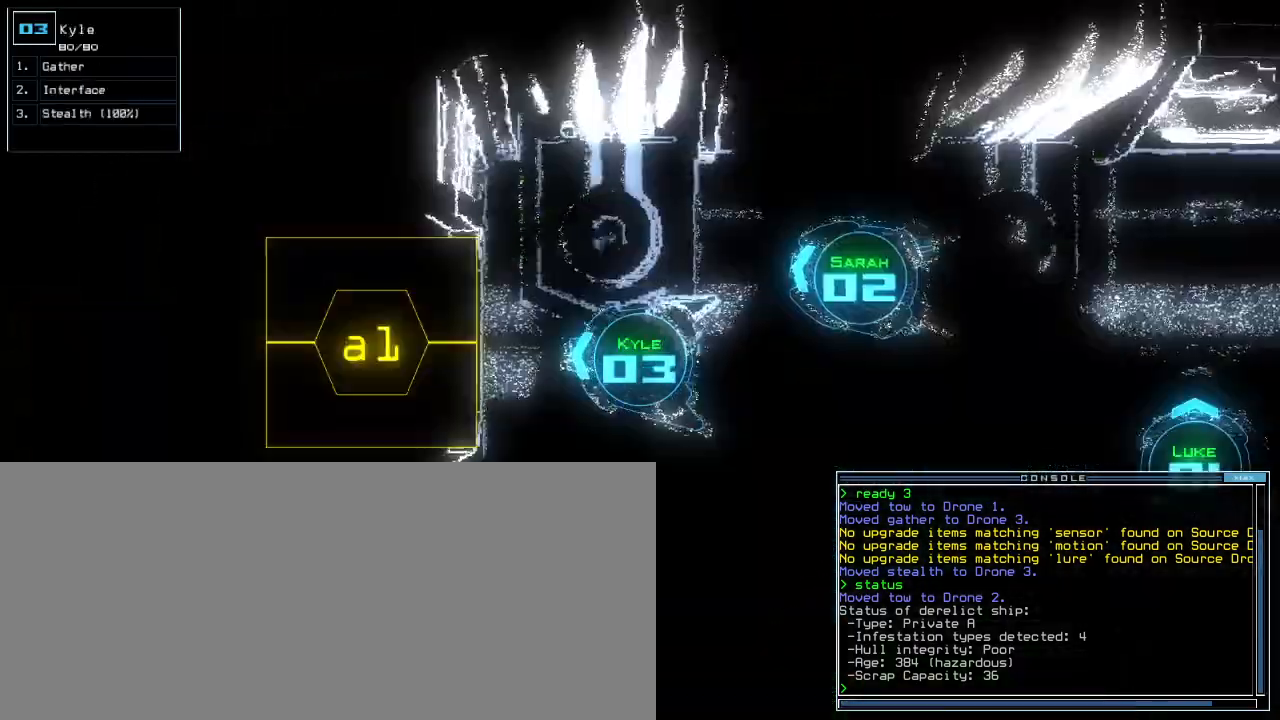
Gameplay with keyboard; each line is a JSON object with the keys held at the frame after it. "events" lists presses ("down") and releases ("up") of ".", "0", "1", "2", "3", "4", "5", "6", "7", "8", "9", "a", "b", "backspace", "c", "caps_lock", "comma", "ctrl_l", "ctrl_r", "d", "down", "e", "equals", "escape", "f", "f1", "g", "h", "i", "j", "k", "l", "left", "m", "minus", "n", "o", "p", "q", "quote", "r", "return", "right", "s", "semicolon", "shift_l", "shift_r", "space", "t", "tab", "tilde", "u", "up", "v", "w", "x", "y" and "z" between this image and that frame as [ms after this image, input, new state], when the widget could be followed in between. No other keys are recorded. Mouse input is not recorded. Not read: other_keys.
{"keys": [], "events": [[33, "3", "up"]]}
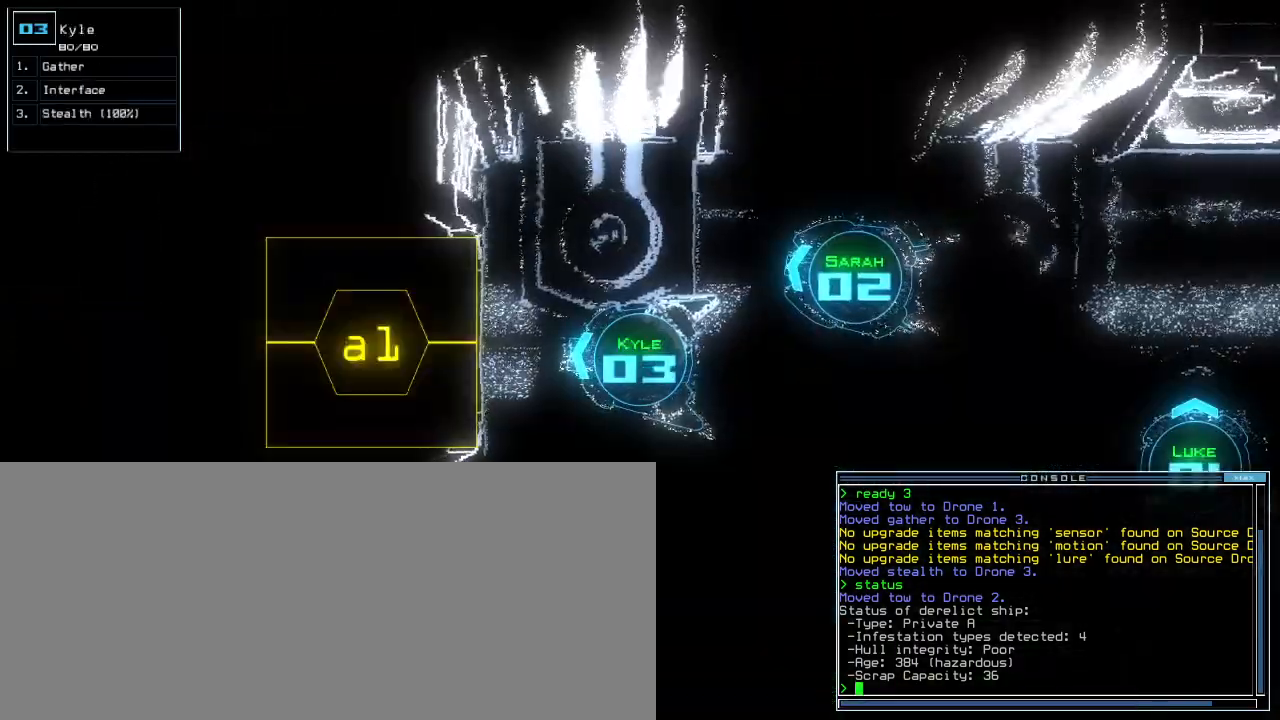
{"keys": [], "events": []}
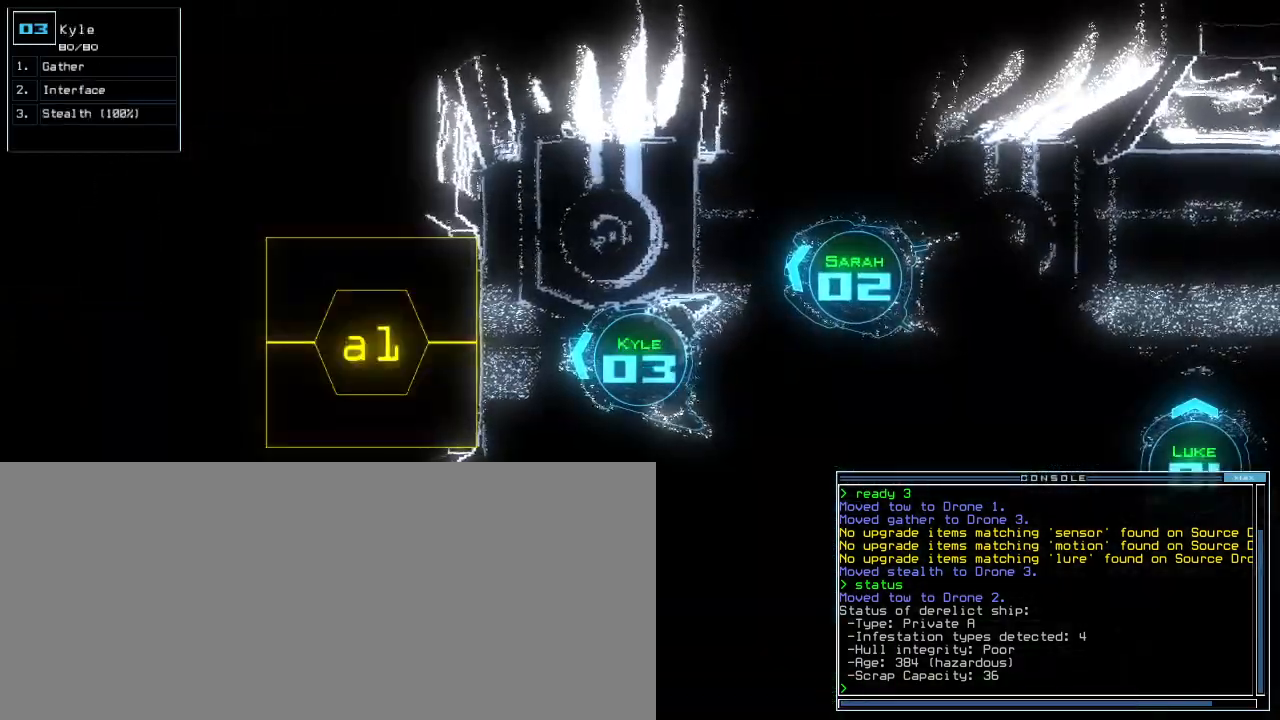
{"keys": [], "events": []}
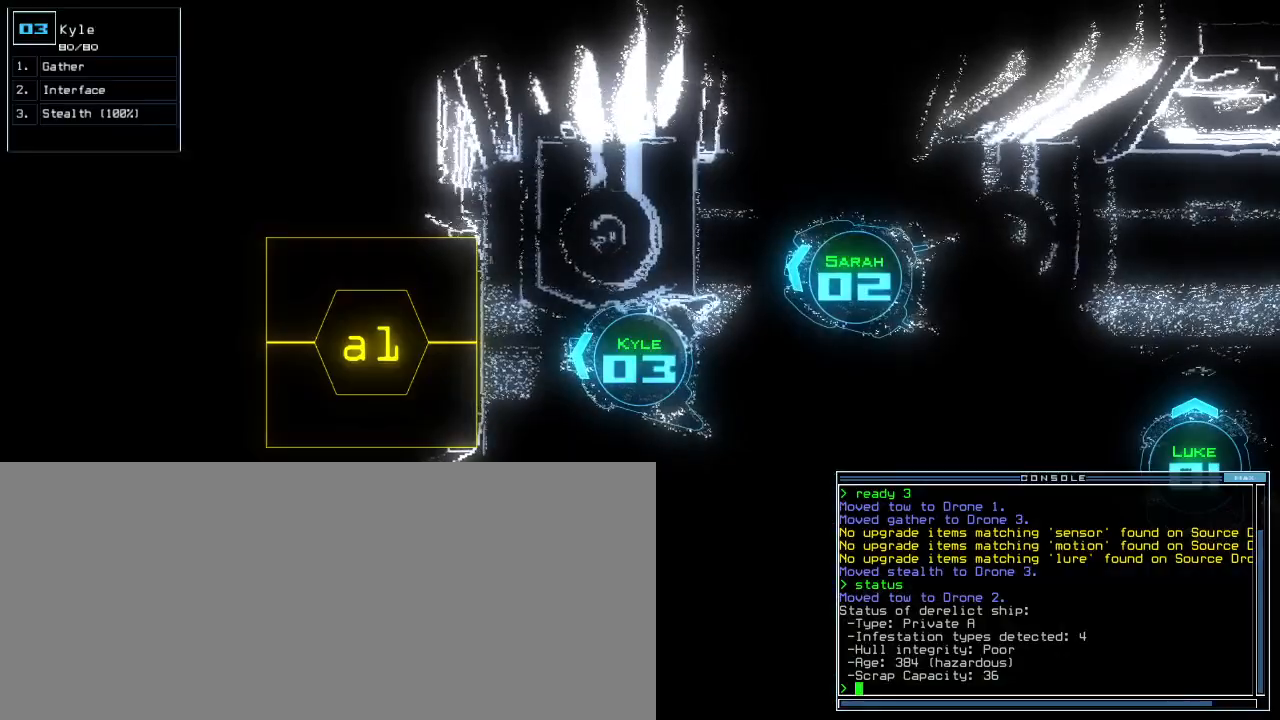
{"keys": [], "events": []}
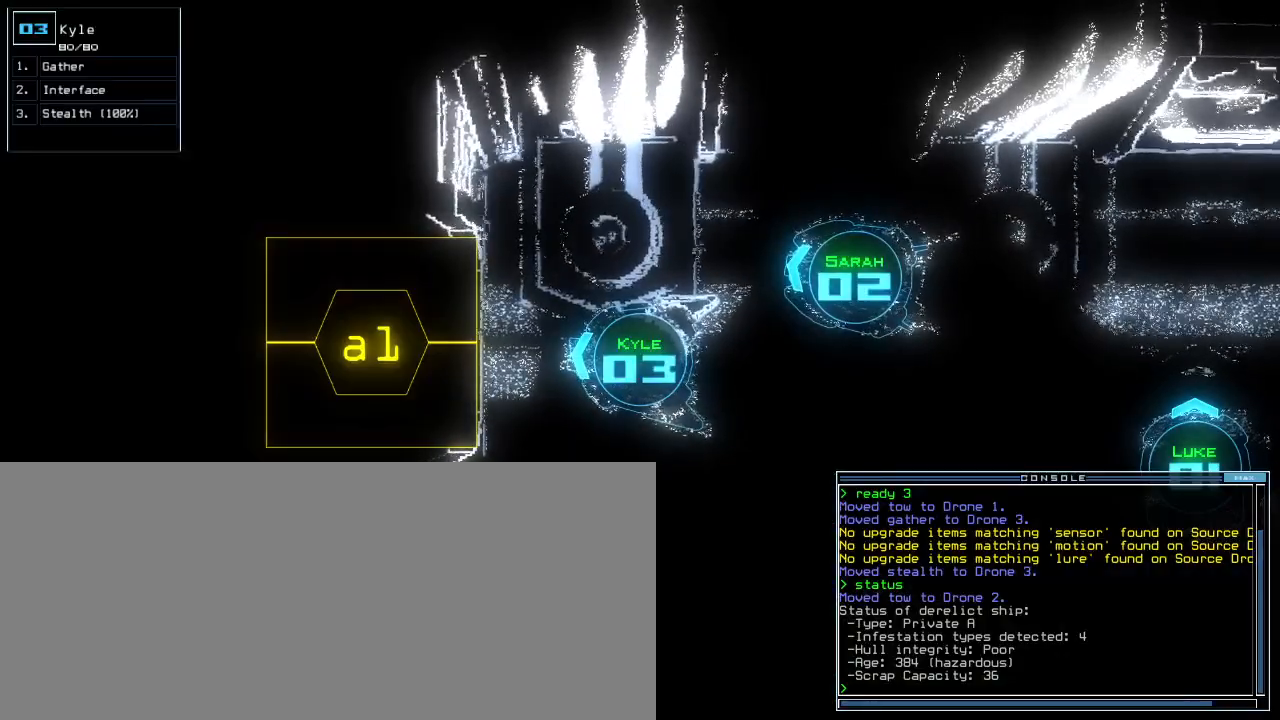
{"keys": [], "events": []}
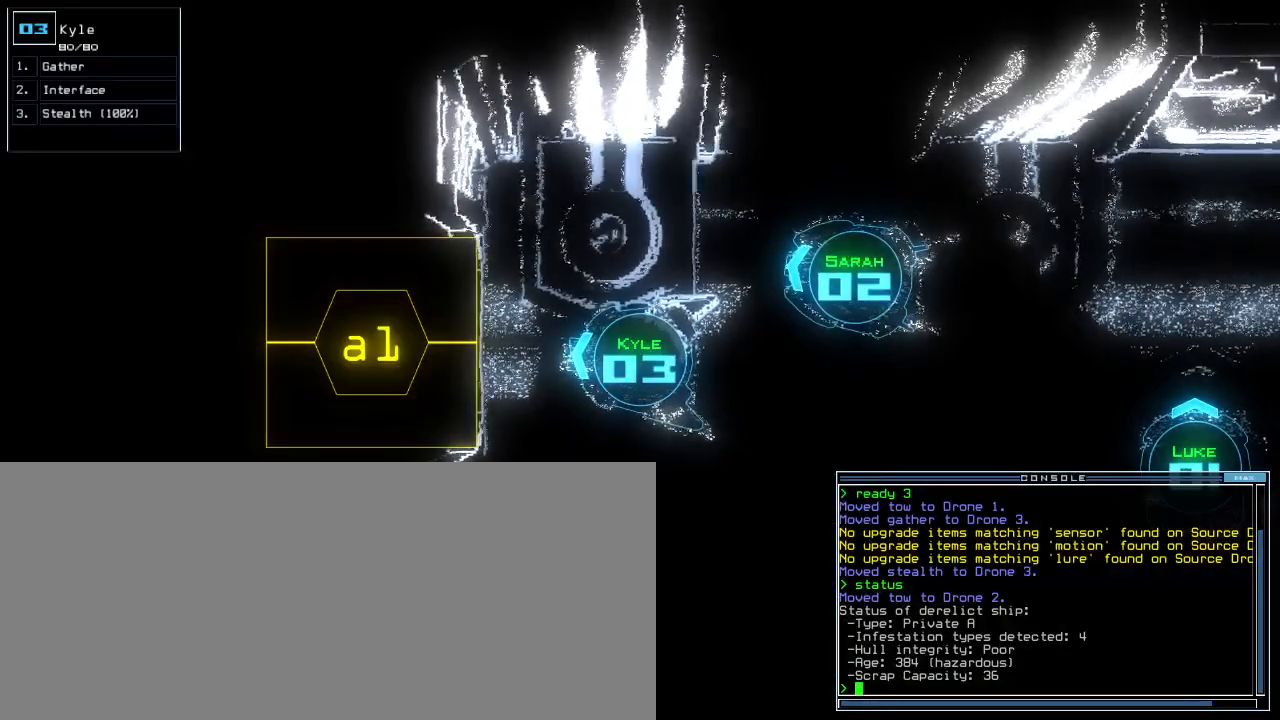
{"keys": [], "events": []}
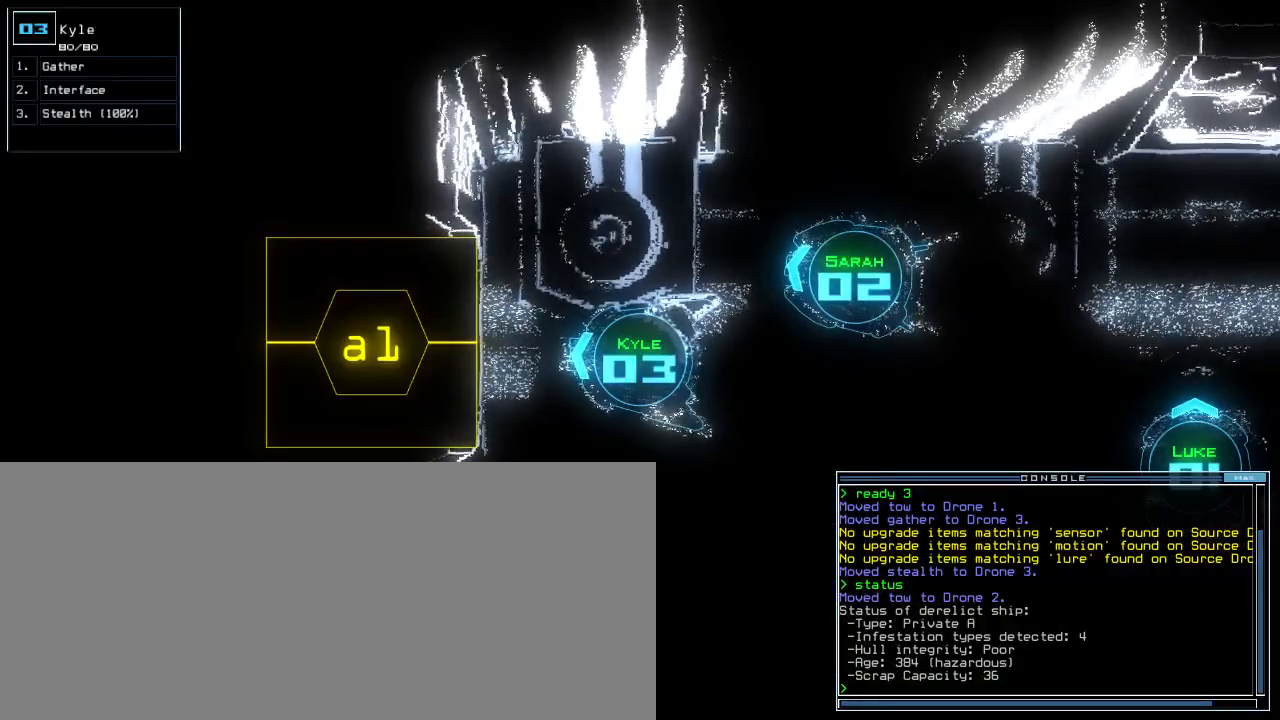
{"keys": ["a", "r"], "events": [[400, "a", "down"], [467, "r", "down"]]}
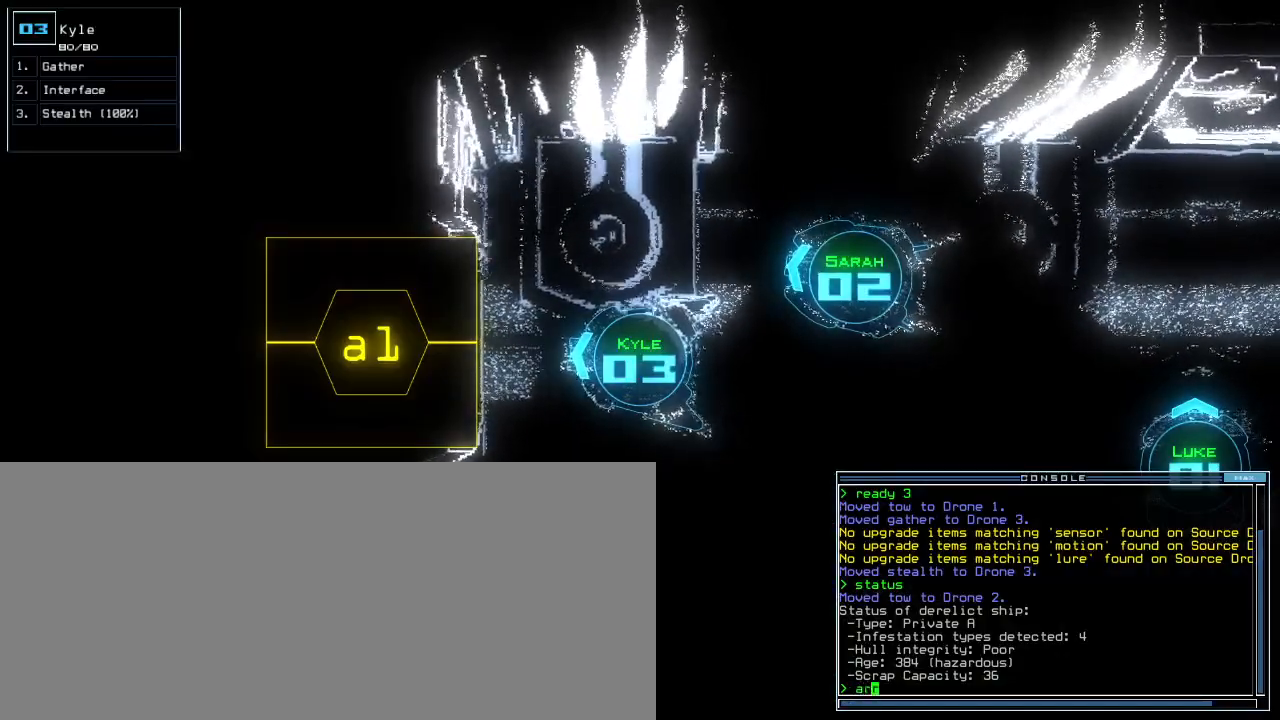
{"keys": [], "events": [[33, "a", "up"], [67, "semicolon", "down"], [83, "r", "up"], [117, "semicolon", "up"], [317, "n", "down"], [400, "space", "down"], [417, "n", "up"], [483, "space", "up"]]}
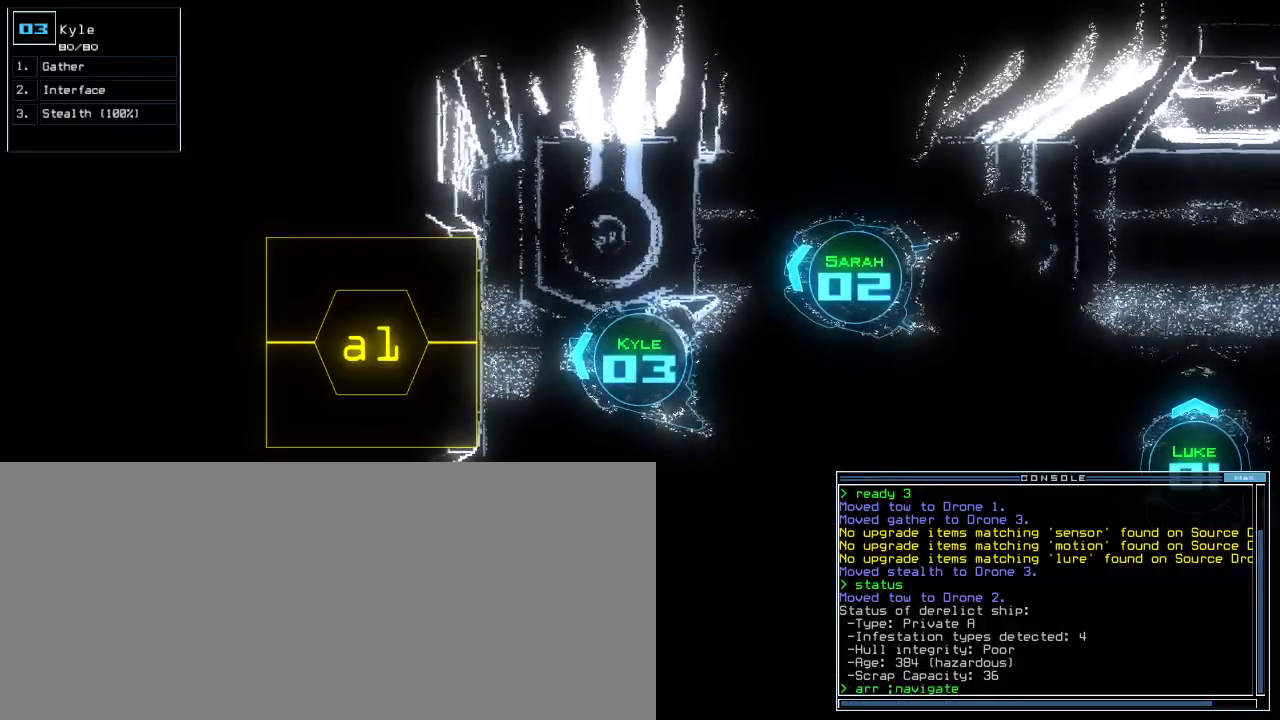
{"keys": [], "events": []}
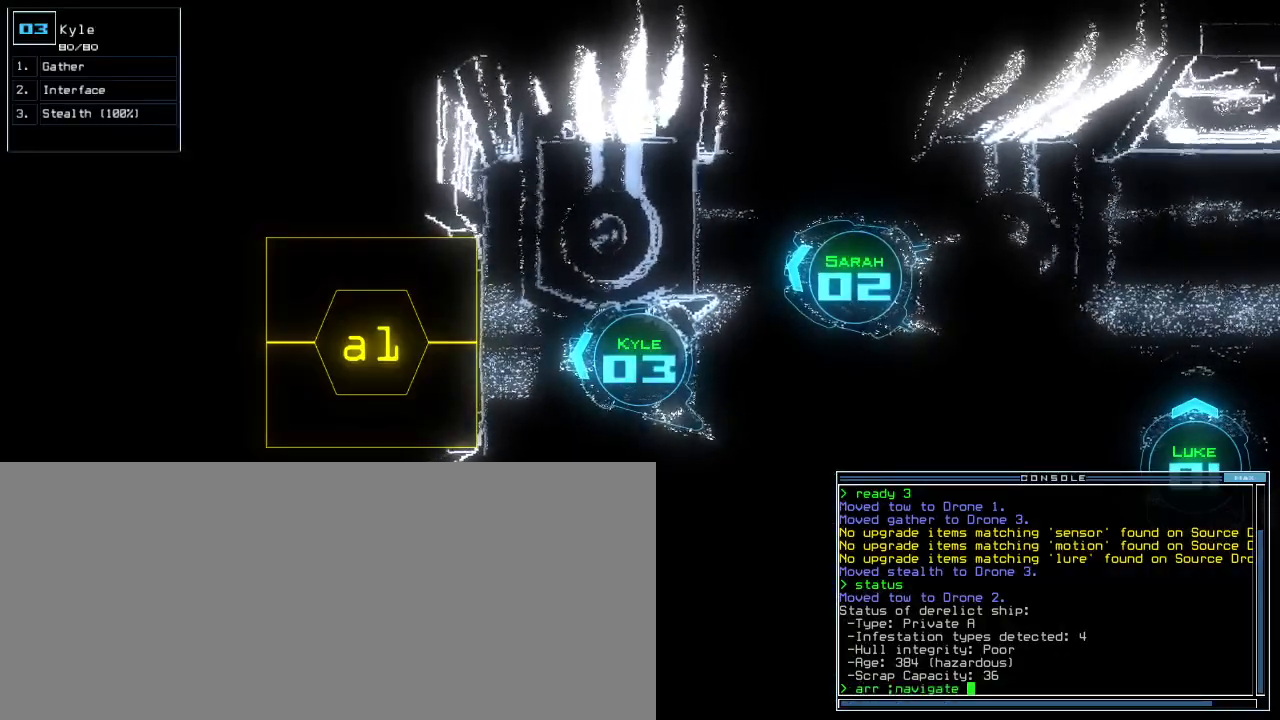
{"keys": [], "events": []}
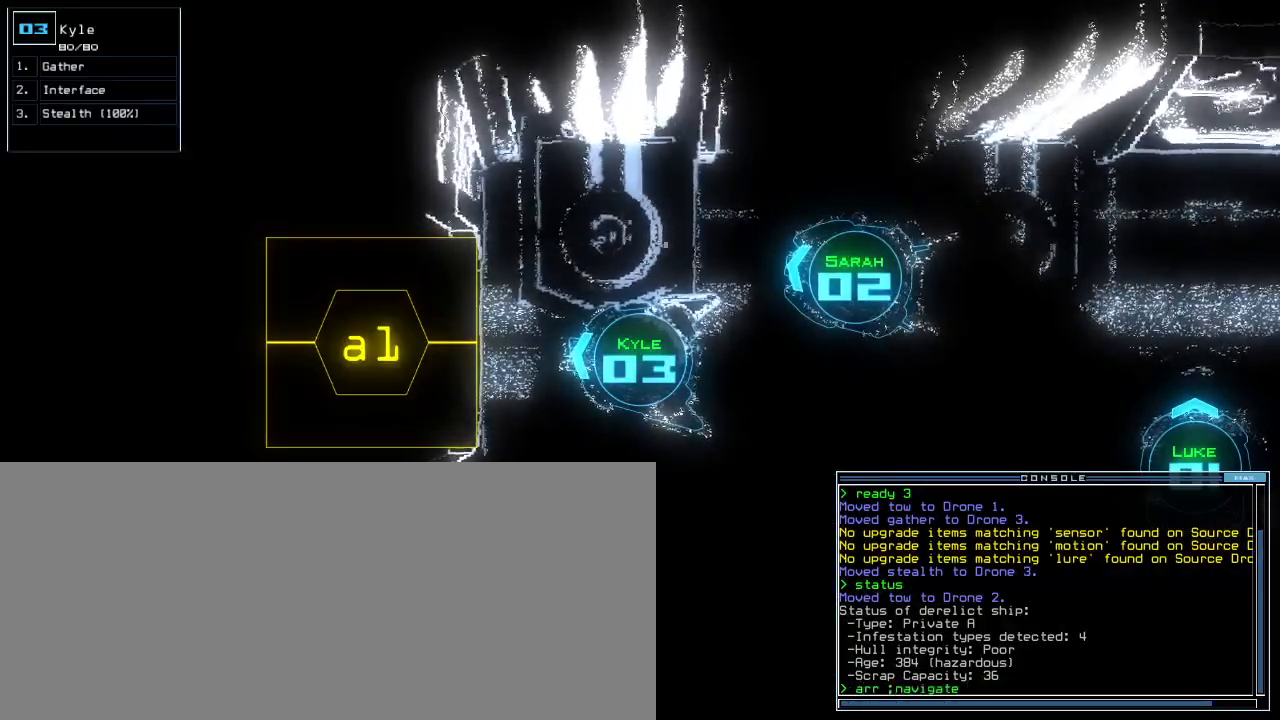
{"keys": ["1"], "events": [[250, "3", "down"], [317, "space", "down"], [350, "3", "up"], [400, "space", "up"], [467, "1", "down"]]}
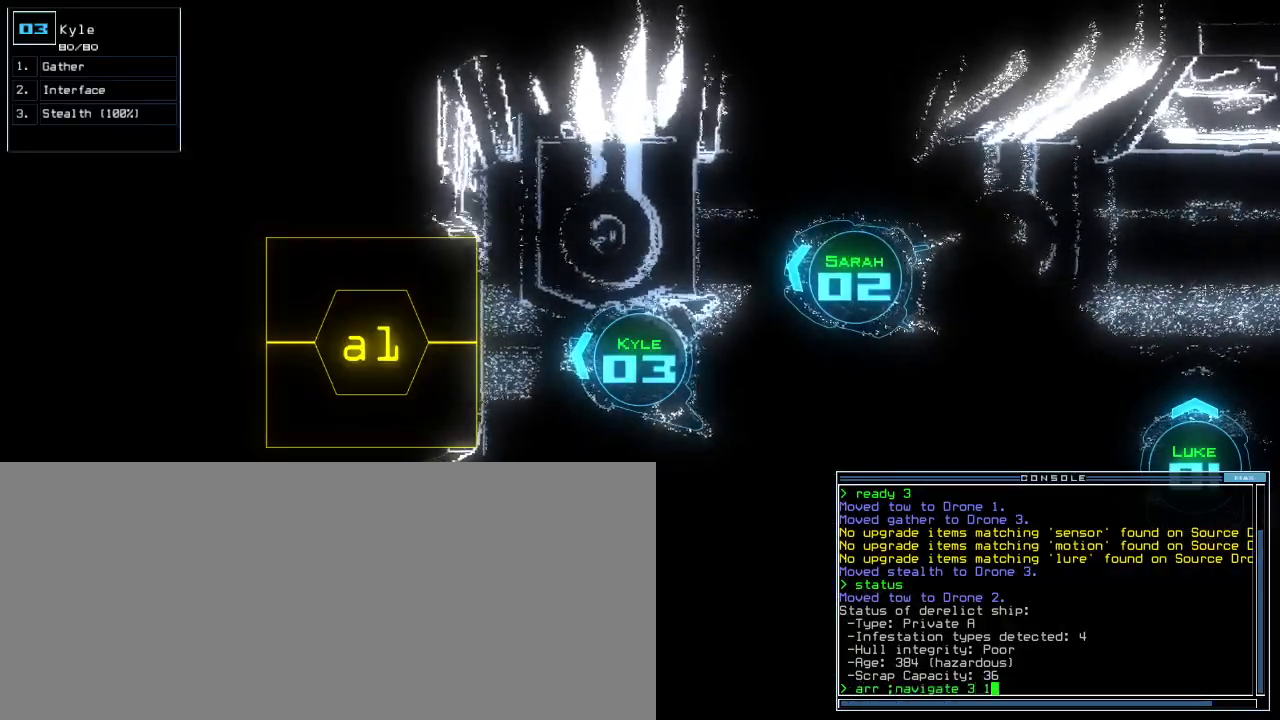
{"keys": [], "events": [[67, "1", "up"], [283, "backspace", "down"], [317, "a", "down"], [383, "backspace", "up"], [417, "a", "up"]]}
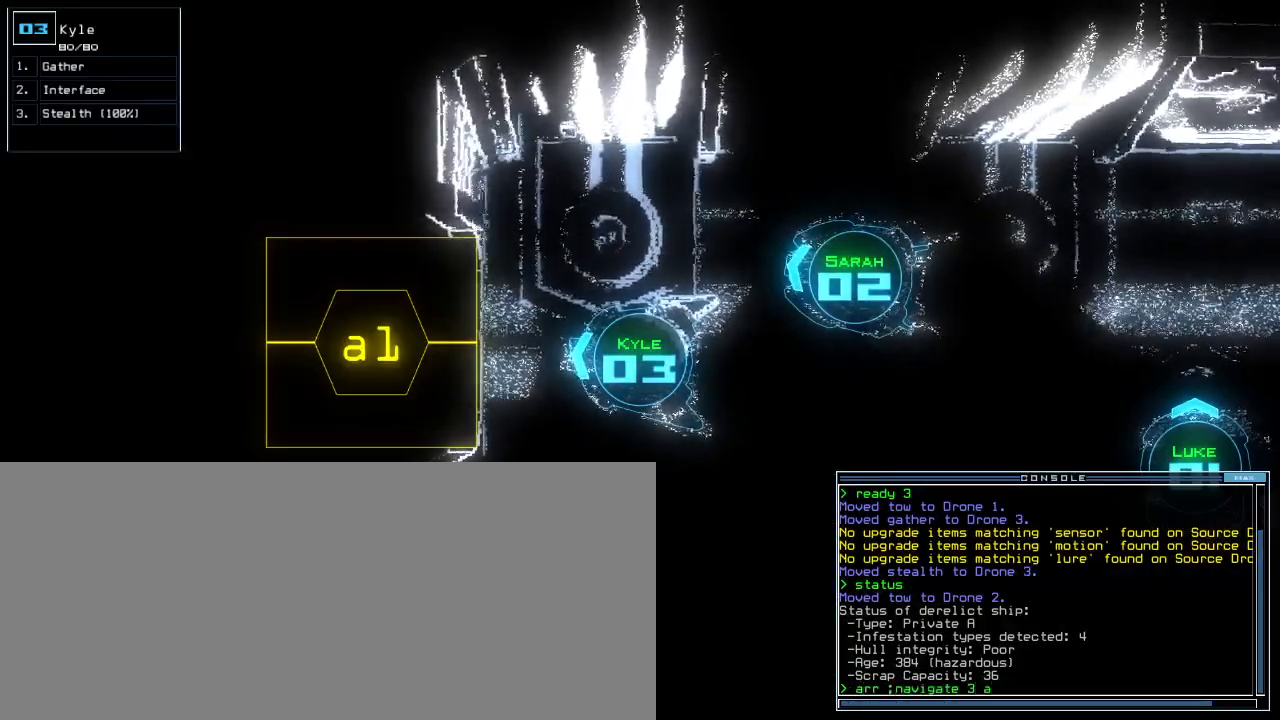
{"keys": [], "events": [[17, "1", "down"], [100, "1", "up"]]}
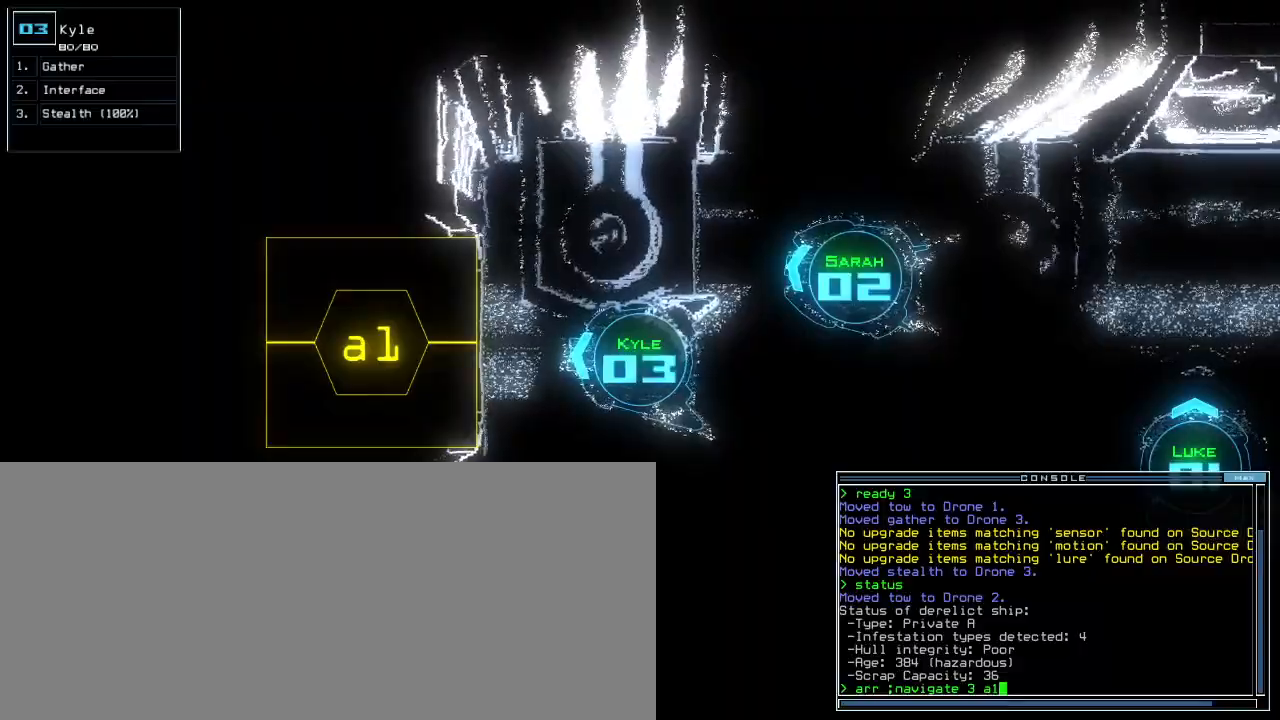
{"keys": [], "events": []}
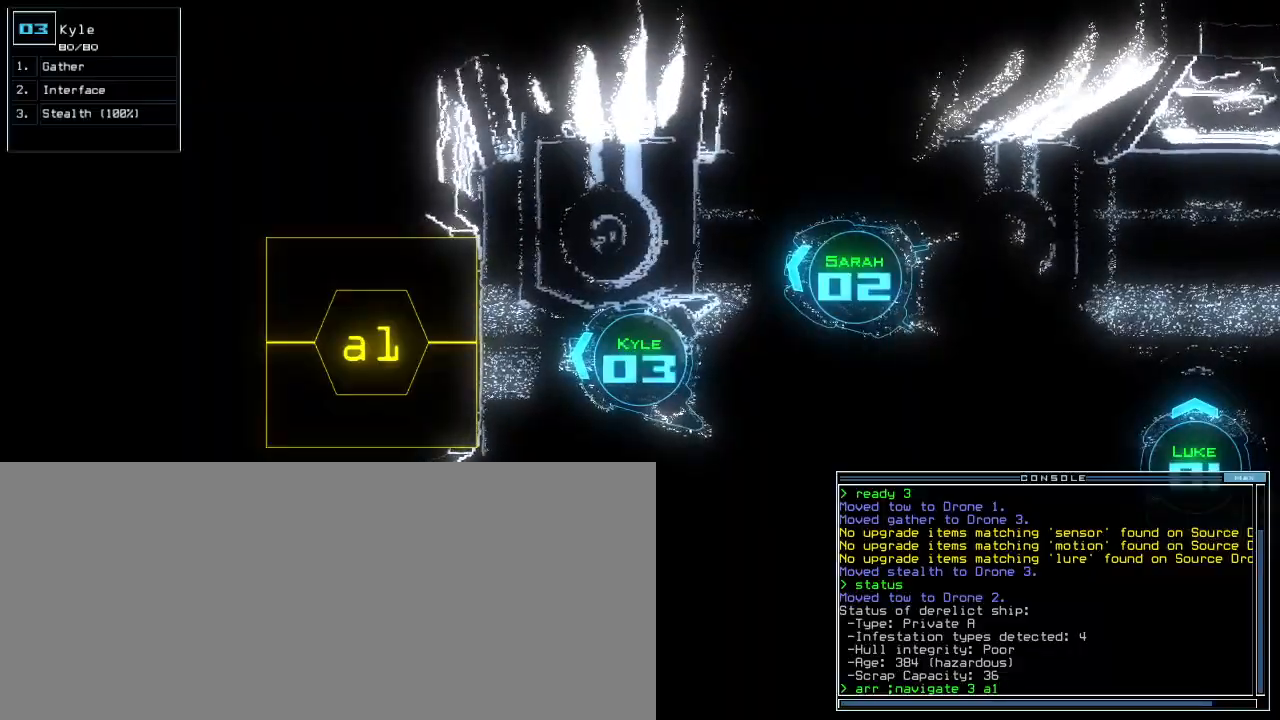
{"keys": [], "events": []}
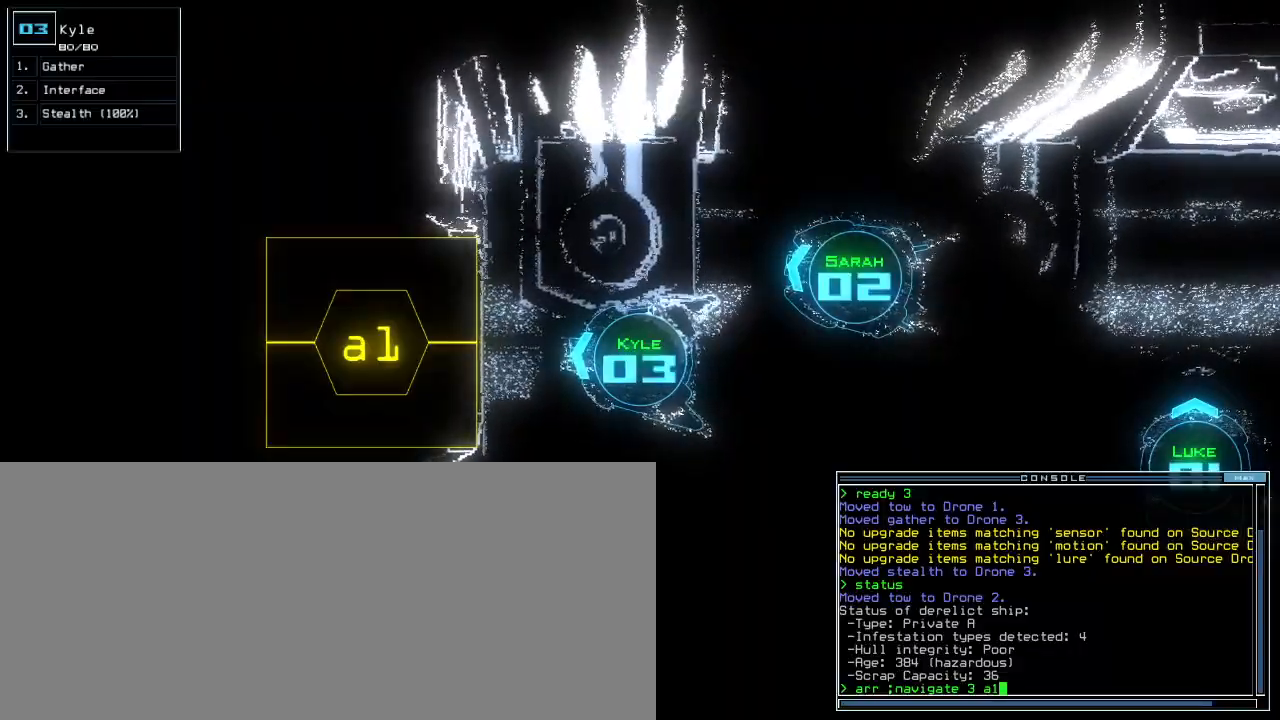
{"keys": [], "events": []}